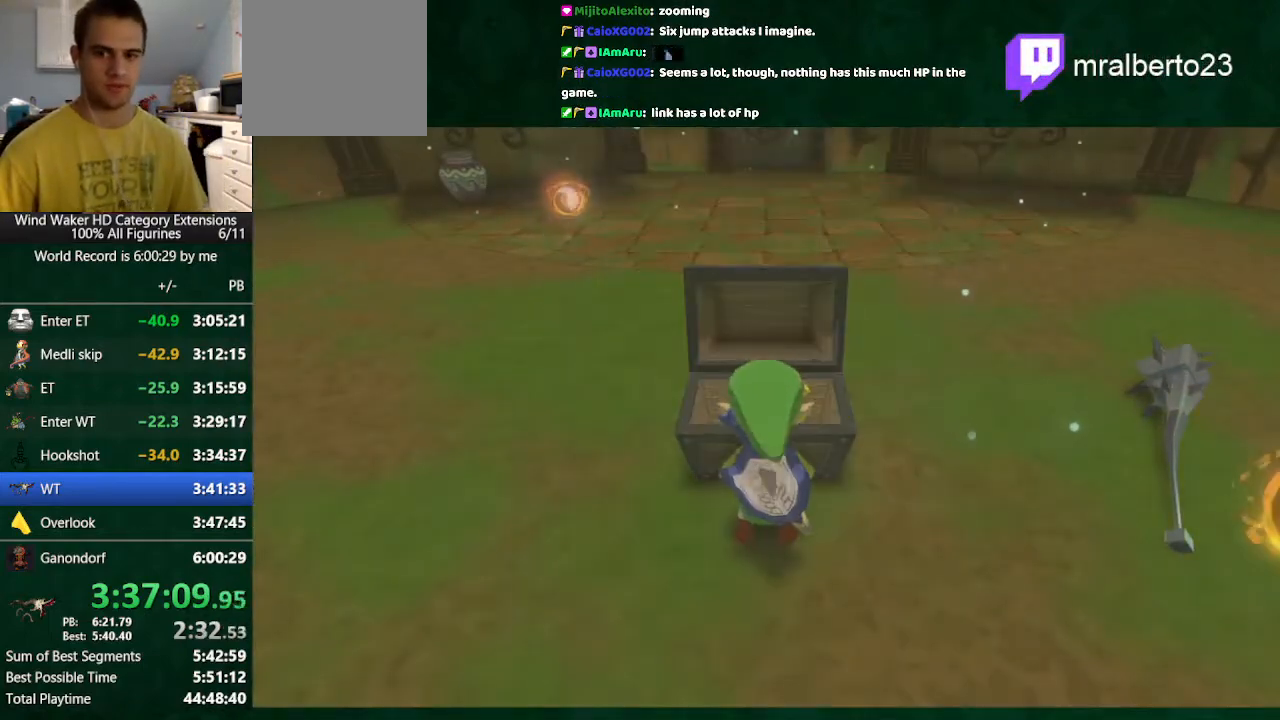
Gameplay with a controller (Nintendo layout); each line is a JSON object with the inputs held at the frame after it. "button_events" lists button changes between this image and that frame as [ms after this image, input, new state], when the widget could be followed in between (sticks are given only as held states). Not read: L3 R3.
{"buttons": ["A"], "left_stick": "center", "right_stick": "center", "button_events": [[33, "A", "down"], [100, "A", "up"], [100, "B", "down"], [167, "A", "down"], [167, "B", "up"], [233, "A", "up"], [333, "A", "down"], [400, "A", "up"], [400, "B", "down"], [500, "A", "down"], [500, "B", "up"]]}
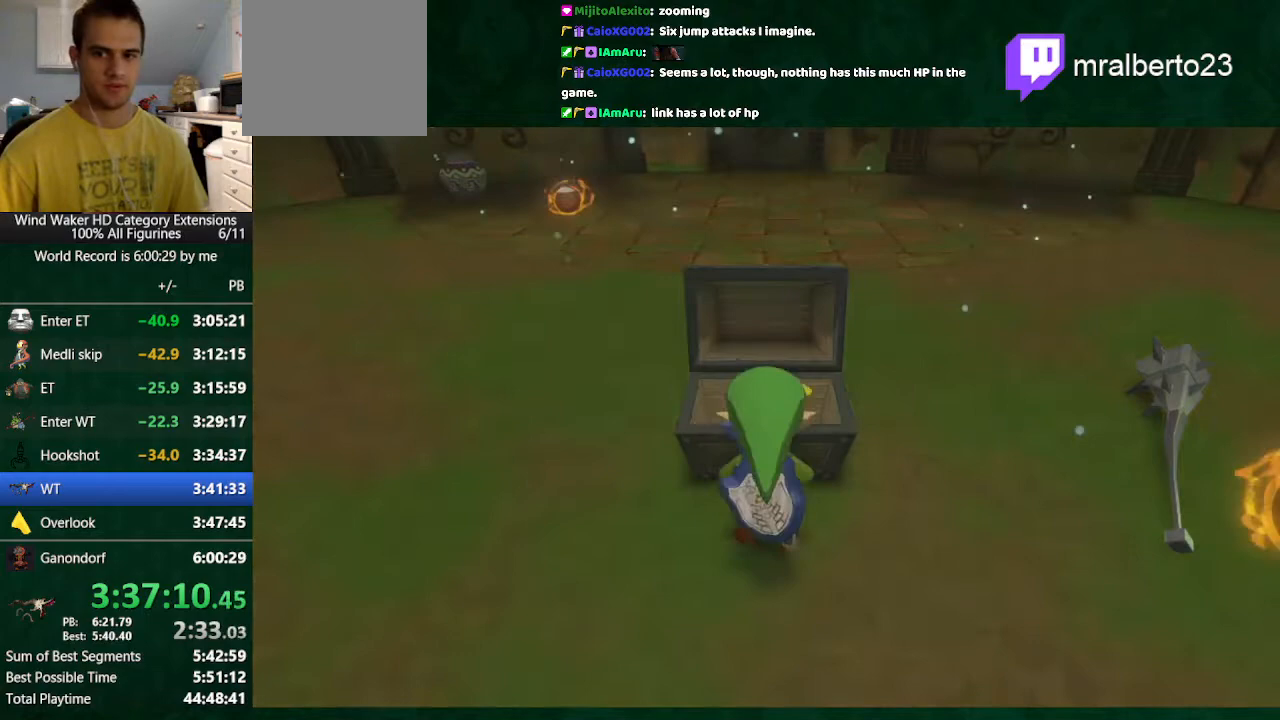
{"buttons": ["A"], "left_stick": "center", "right_stick": "center", "button_events": [[100, "A", "up"], [100, "B", "down"], [167, "A", "down"], [167, "B", "up"], [233, "A", "up"], [333, "A", "down"], [400, "A", "up"], [467, "A", "down"]]}
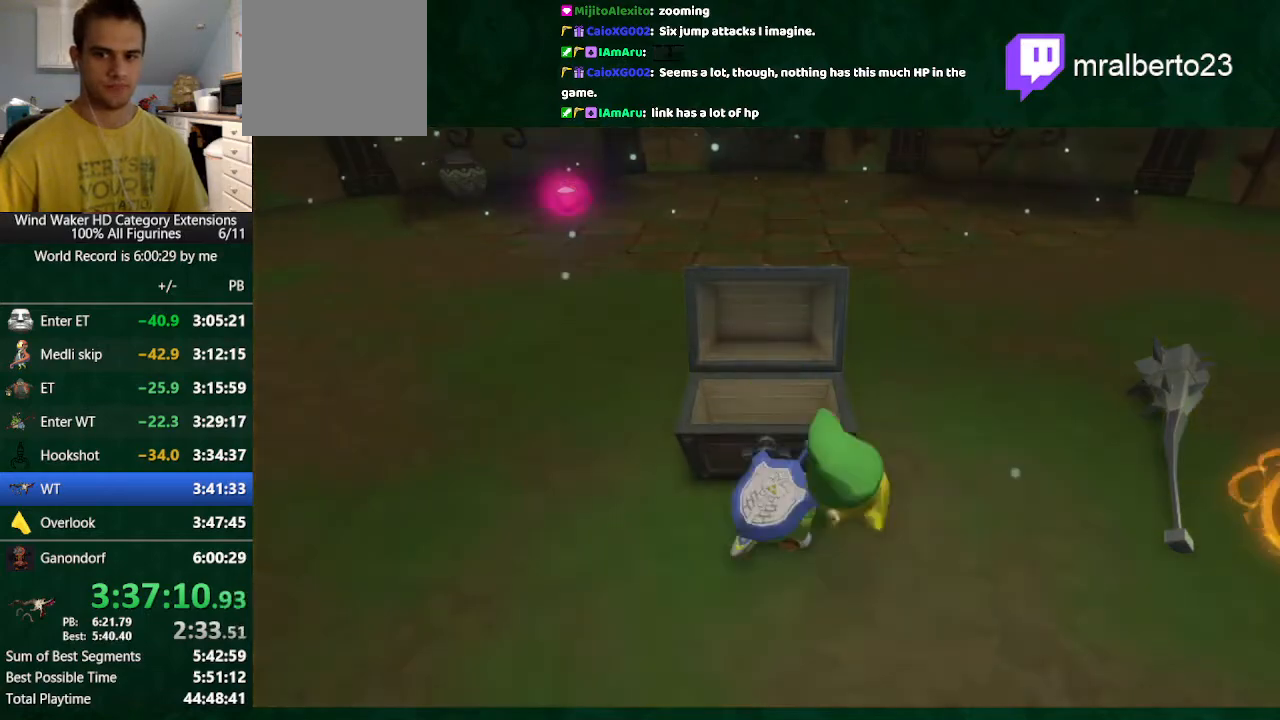
{"buttons": ["B"], "left_stick": "center", "right_stick": "center", "button_events": [[33, "A", "up"], [33, "B", "down"], [133, "A", "down"], [133, "B", "up"], [200, "A", "up"], [333, "B", "down"], [400, "A", "down"], [400, "B", "up"], [467, "A", "up"], [500, "B", "down"]]}
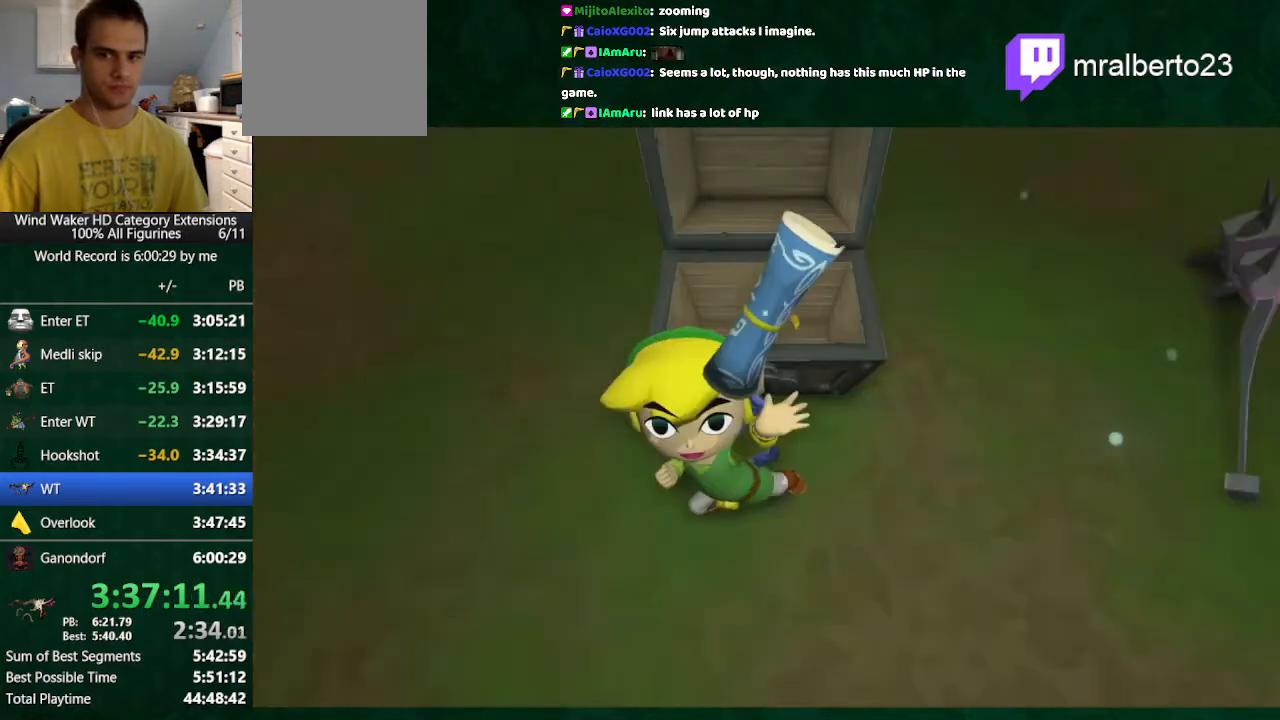
{"buttons": ["A"], "left_stick": "center", "right_stick": "center", "button_events": [[100, "A", "down"], [100, "B", "up"], [167, "A", "up"], [167, "B", "down"], [233, "A", "down"], [233, "B", "up"], [300, "A", "up"], [500, "A", "down"]]}
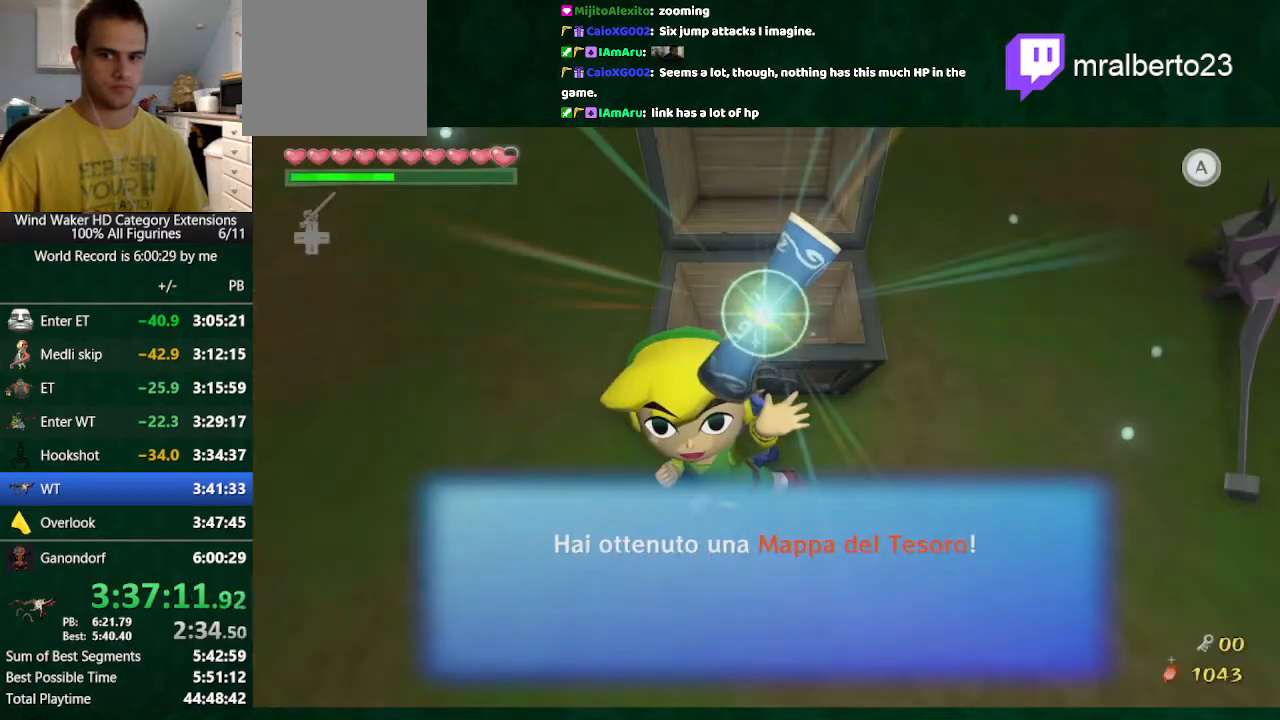
{"buttons": ["A"], "left_stick": "center", "right_stick": "center", "button_events": [[67, "A", "up"], [167, "A", "down"], [233, "A", "up"], [333, "A", "down"], [400, "A", "up"], [400, "B", "down"], [500, "A", "down"], [500, "B", "up"]]}
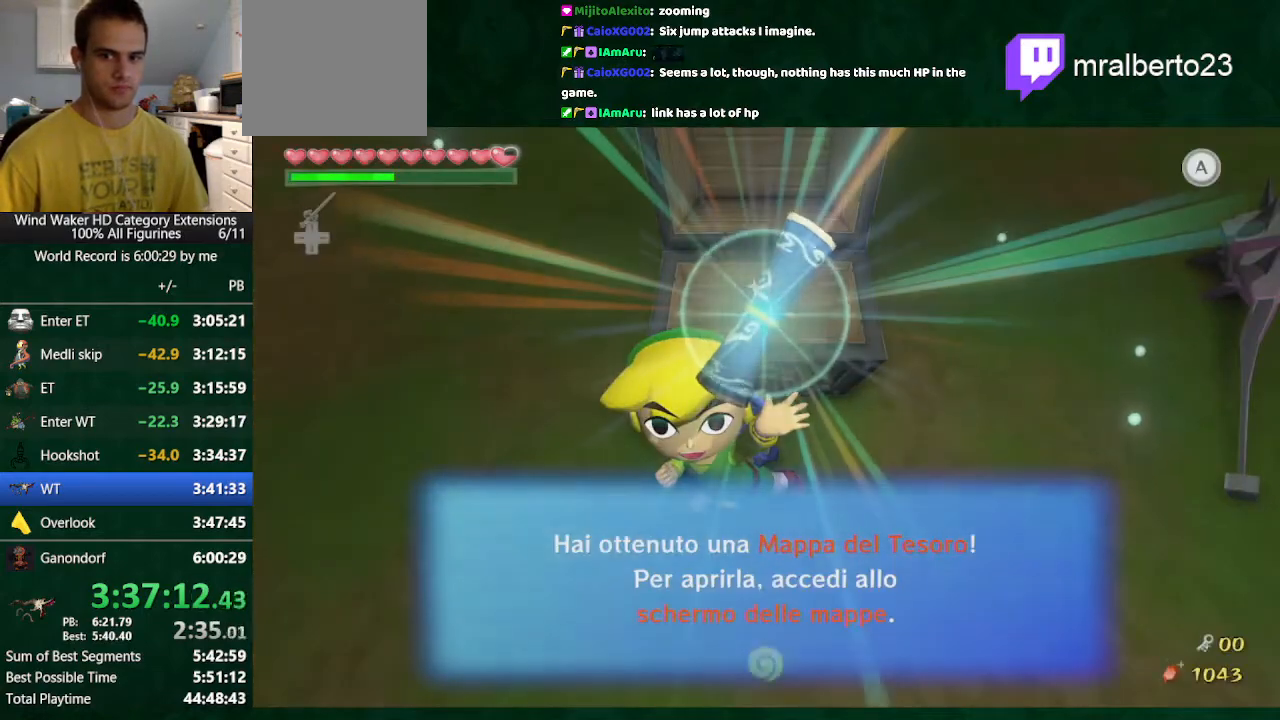
{"buttons": [], "left_stick": "center", "right_stick": "center", "button_events": [[67, "A", "up"], [67, "B", "down"], [133, "B", "up"]]}
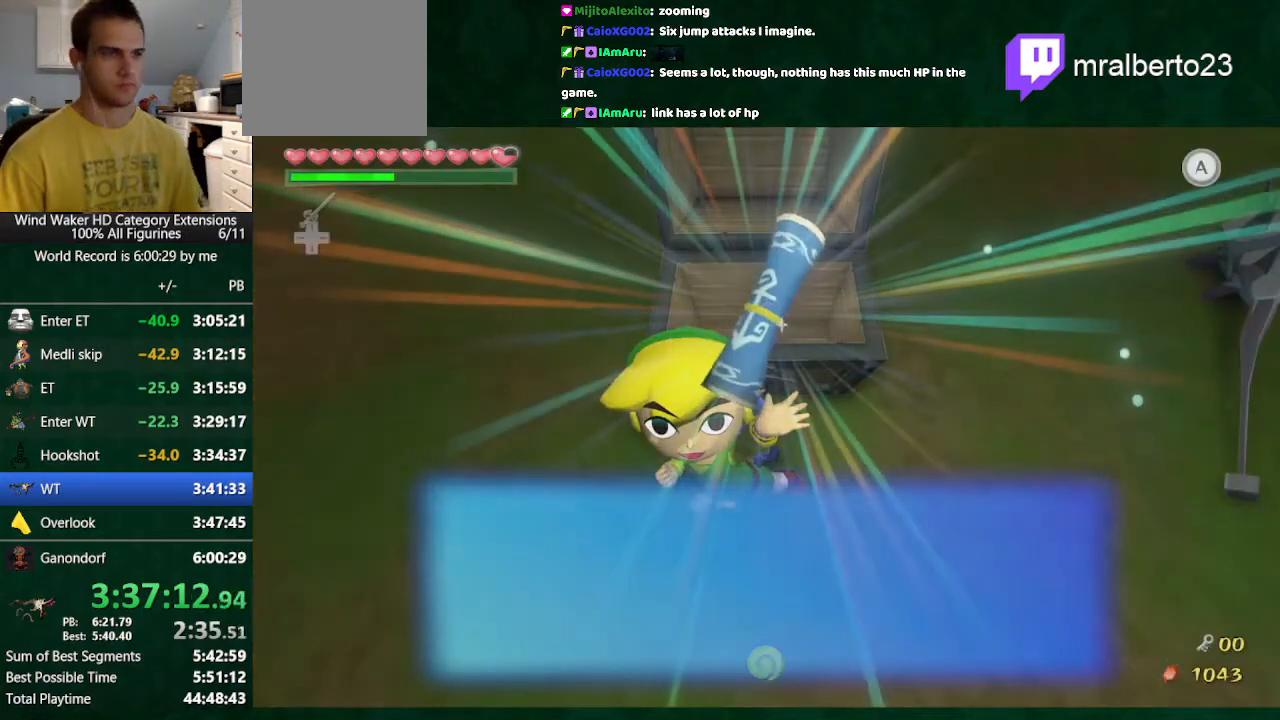
{"buttons": [], "left_stick": "center", "right_stick": "center", "button_events": []}
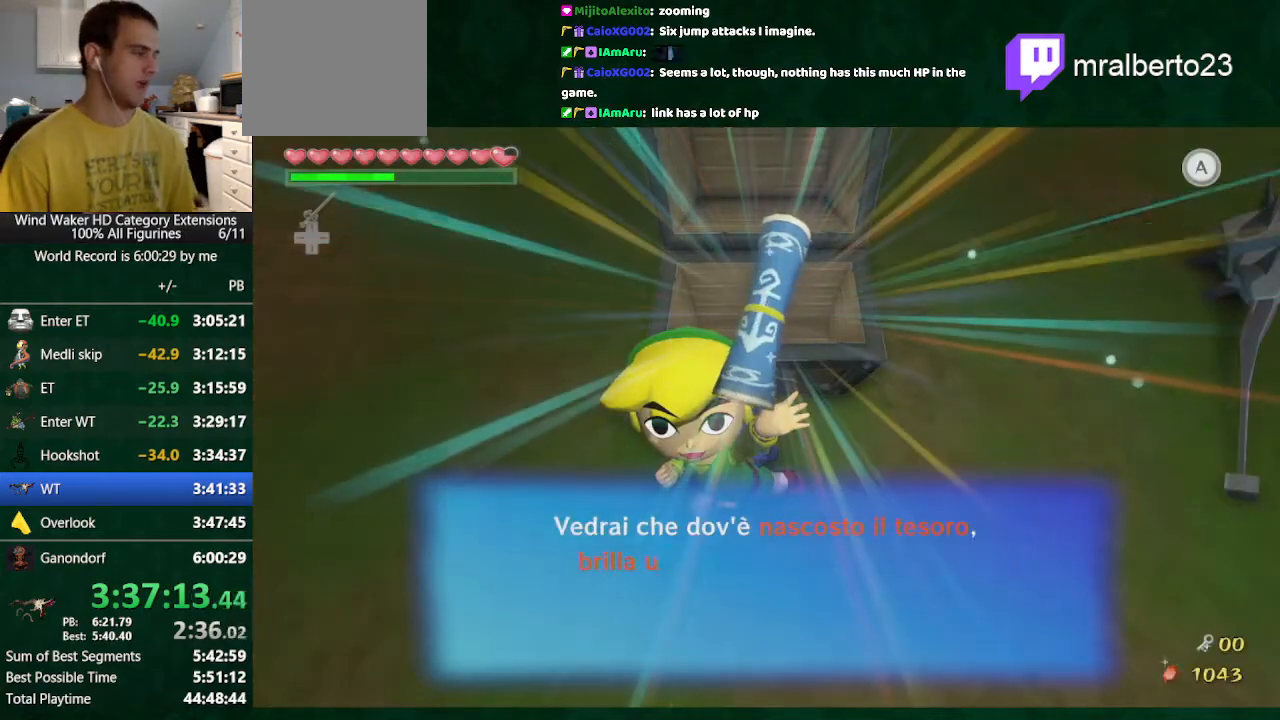
{"buttons": [], "left_stick": "down-right", "right_stick": "down", "button_events": []}
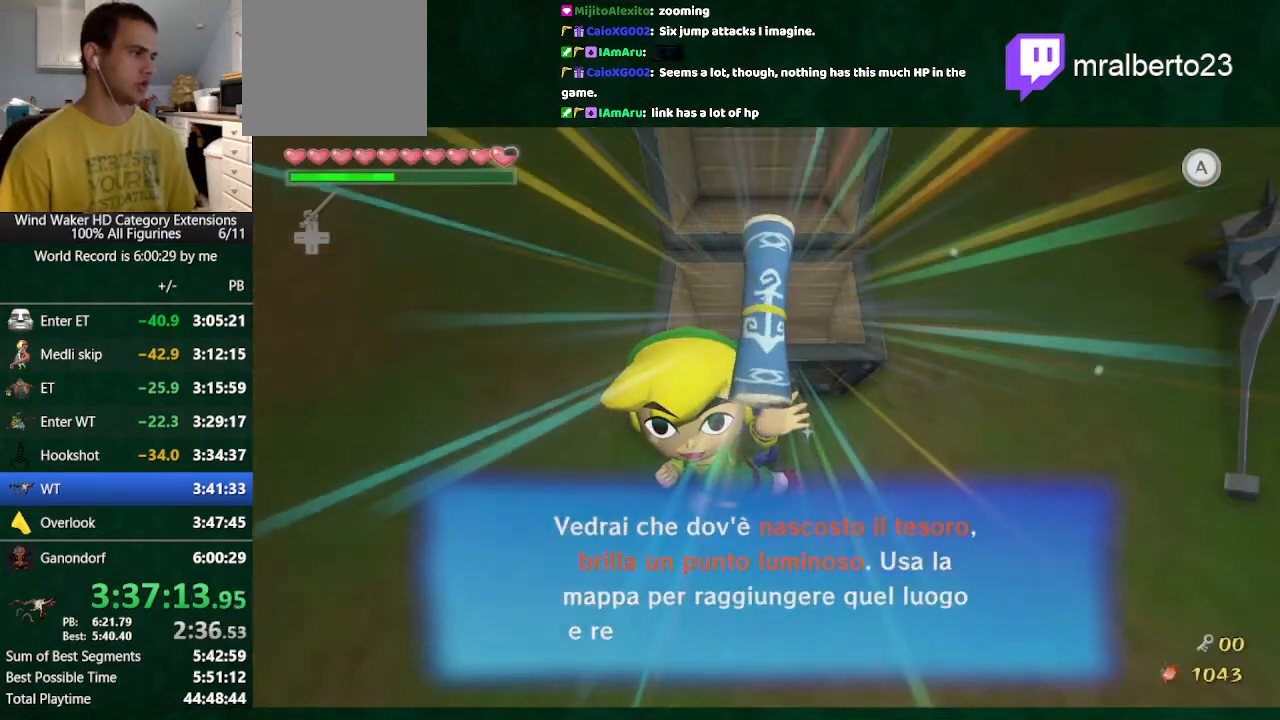
{"buttons": [], "left_stick": "down-right", "right_stick": "right", "button_events": []}
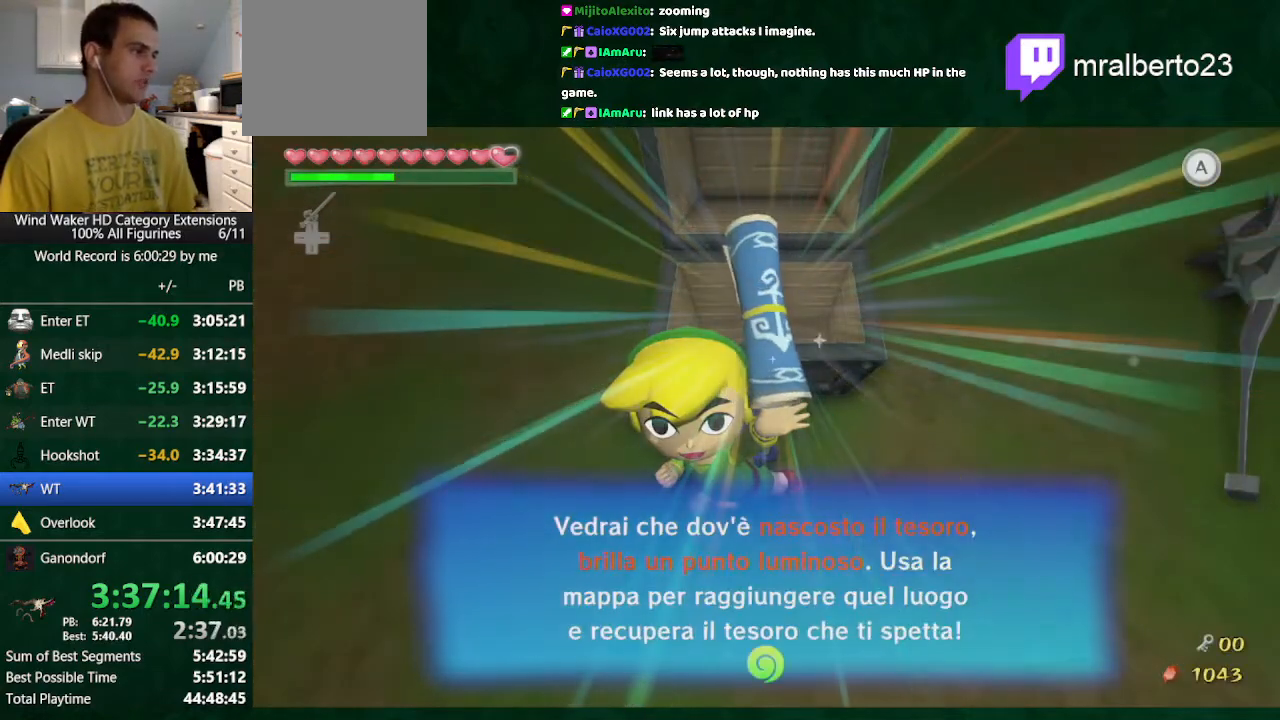
{"buttons": [], "left_stick": "down-right", "right_stick": "right", "button_events": [[67, "A", "down"], [167, "A", "up"]]}
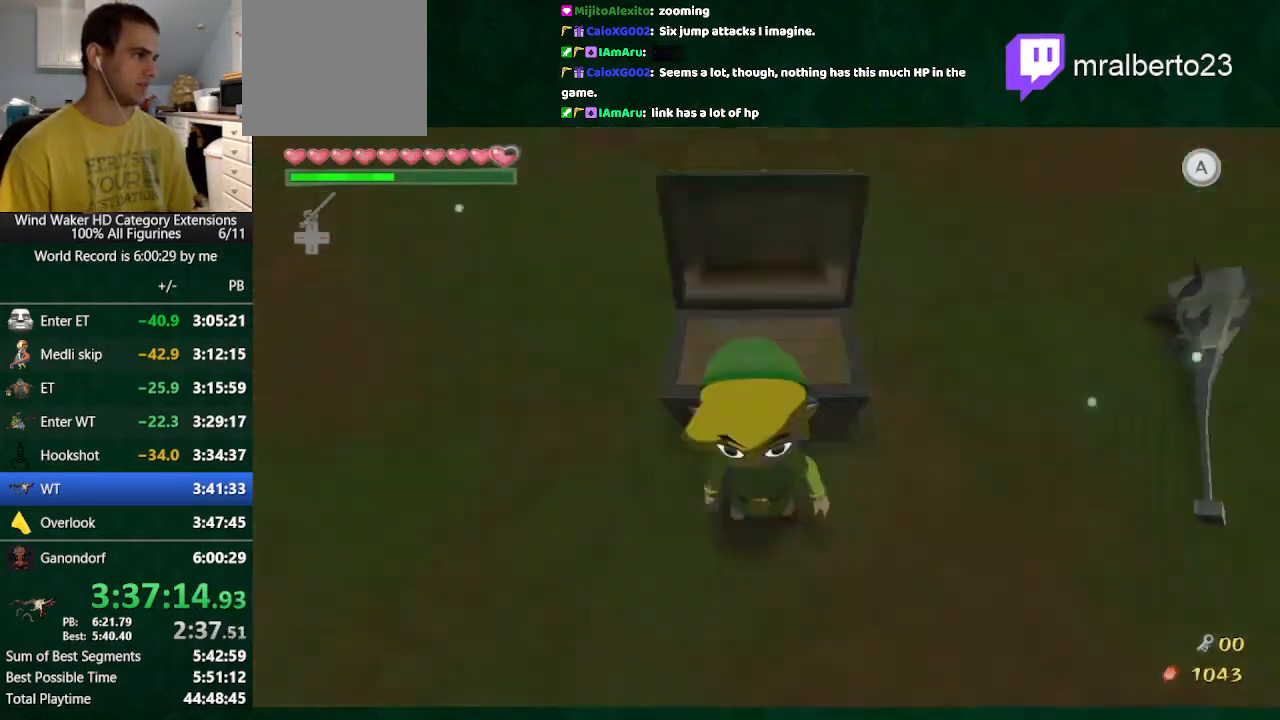
{"buttons": [], "left_stick": "up", "right_stick": "center", "button_events": [[200, "B", "down"], [300, "B", "up"]]}
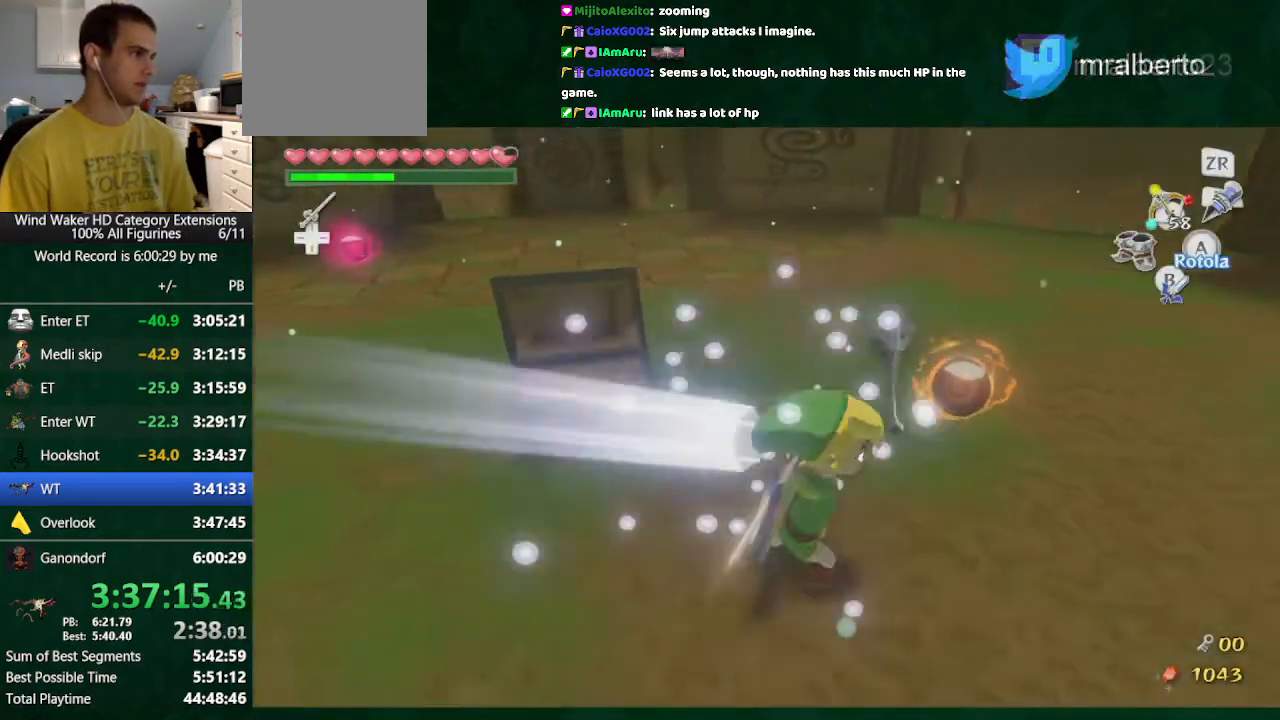
{"buttons": [], "left_stick": "up-right", "right_stick": "center", "button_events": [[67, "B", "down"], [200, "B", "up"]]}
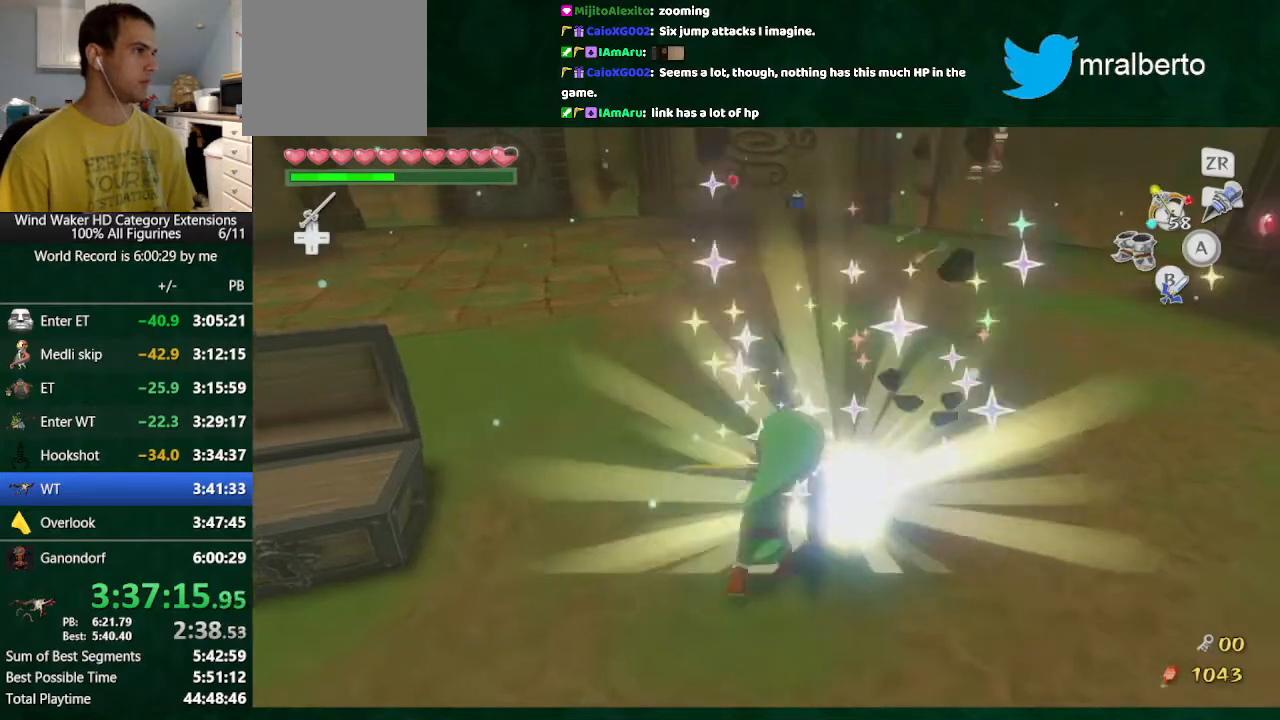
{"buttons": [], "left_stick": "center", "right_stick": "down", "button_events": [[67, "B", "down"], [133, "B", "up"]]}
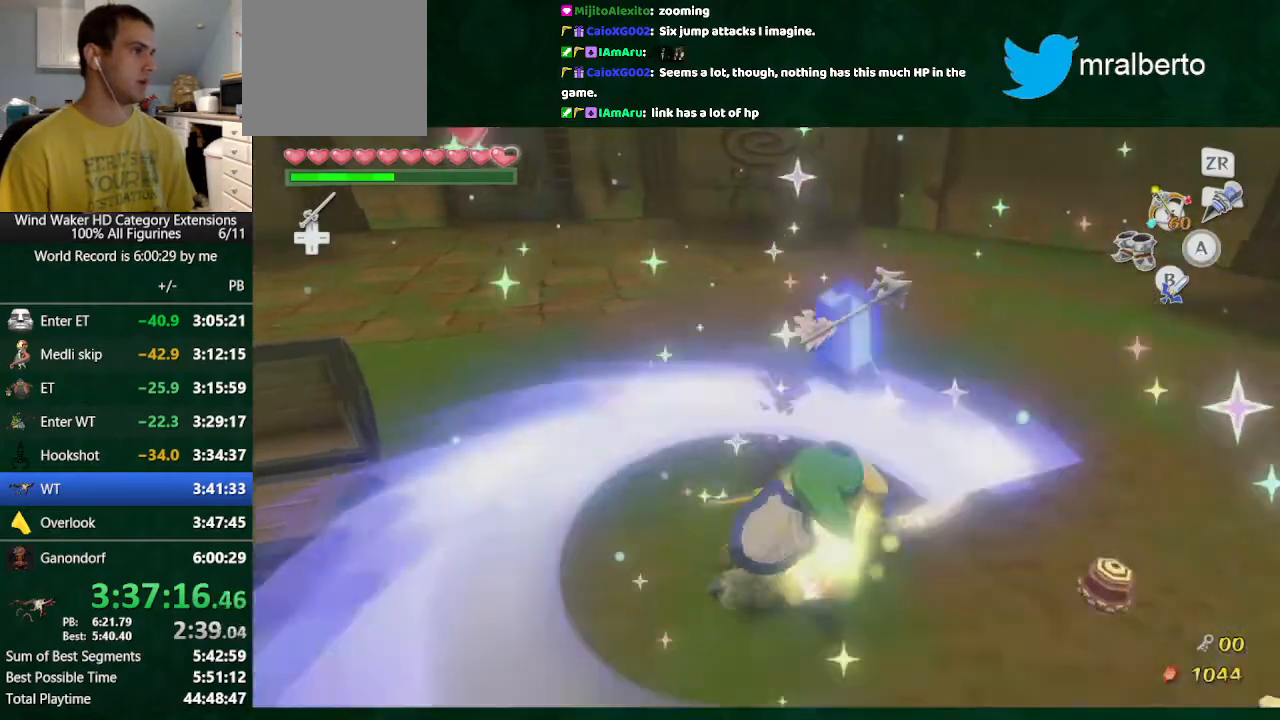
{"buttons": [], "left_stick": "center", "right_stick": "center", "button_events": [[300, "R1", "down"], [400, "R1", "up"]]}
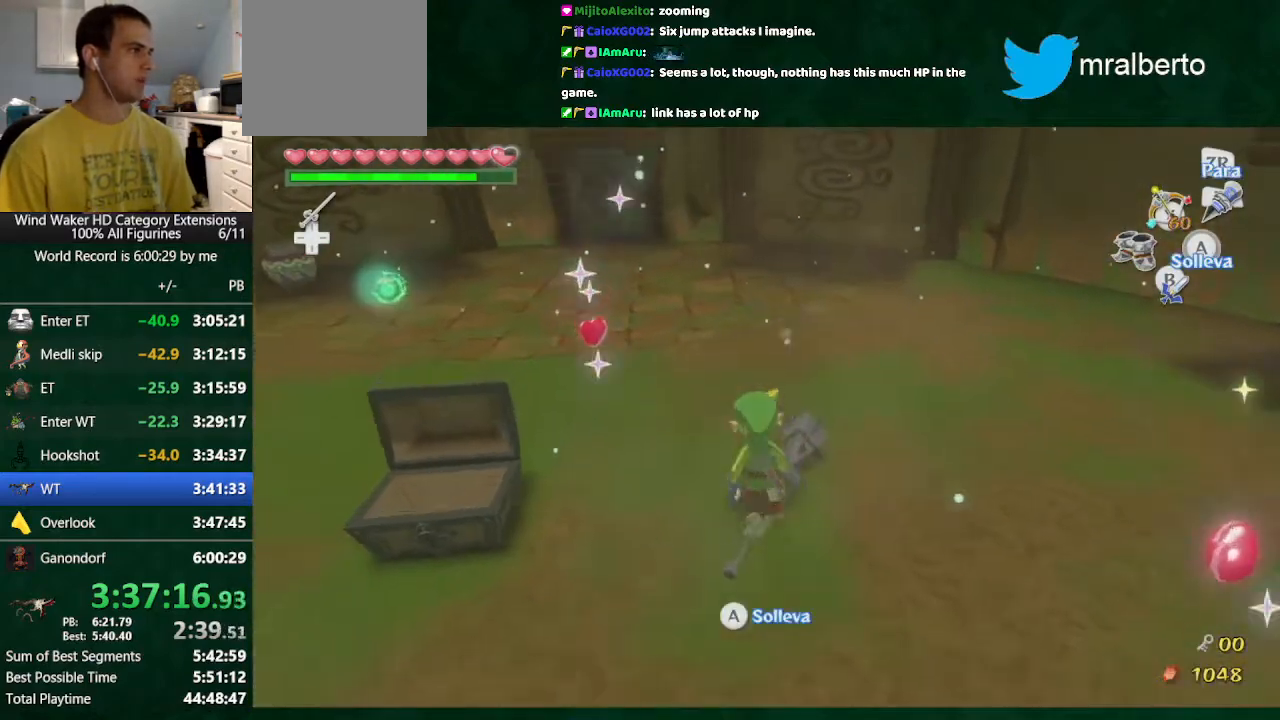
{"buttons": [], "left_stick": "center", "right_stick": "center", "button_events": []}
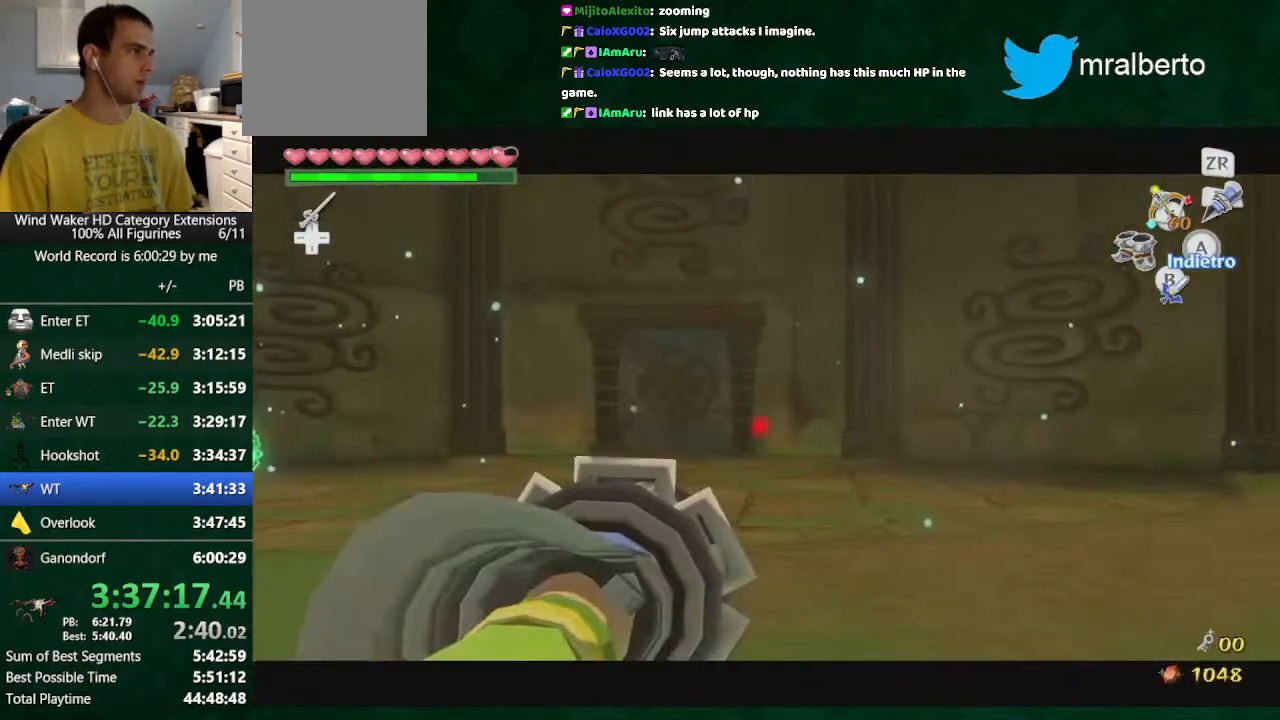
{"buttons": [], "left_stick": "center", "right_stick": "center", "button_events": [[33, "START", "down"], [133, "START", "up"]]}
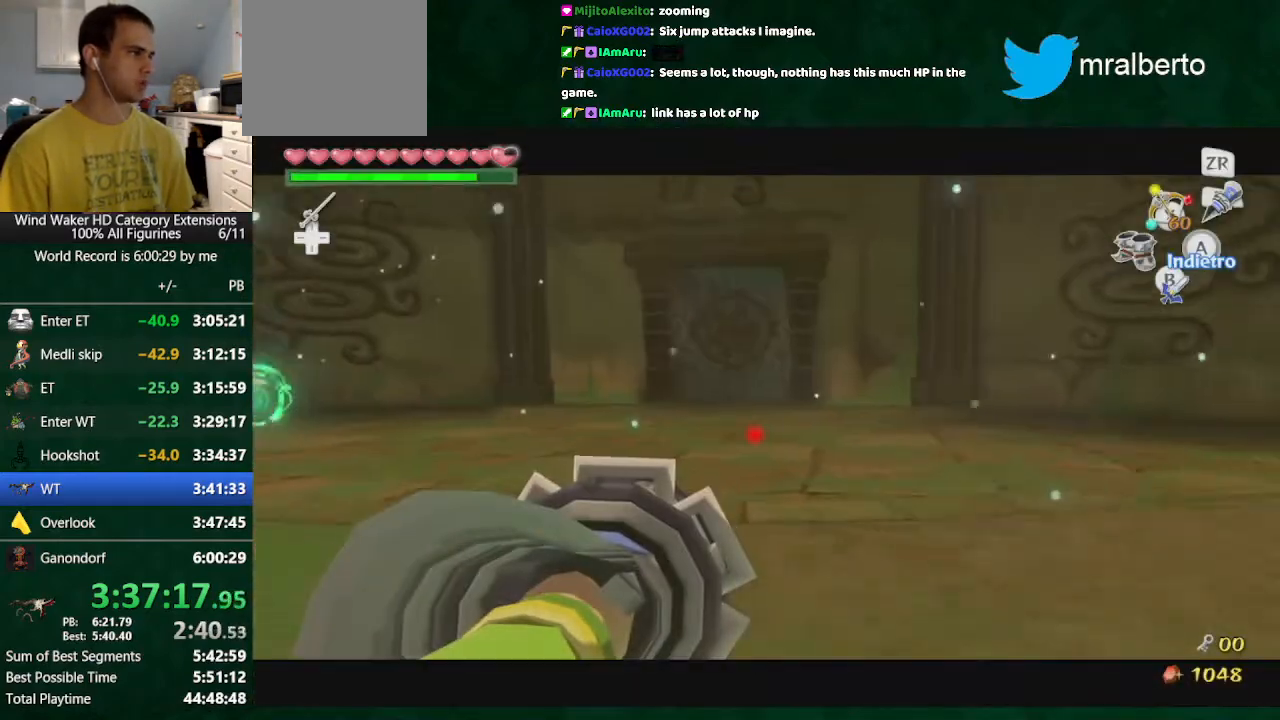
{"buttons": [], "left_stick": "center", "right_stick": "center", "button_events": []}